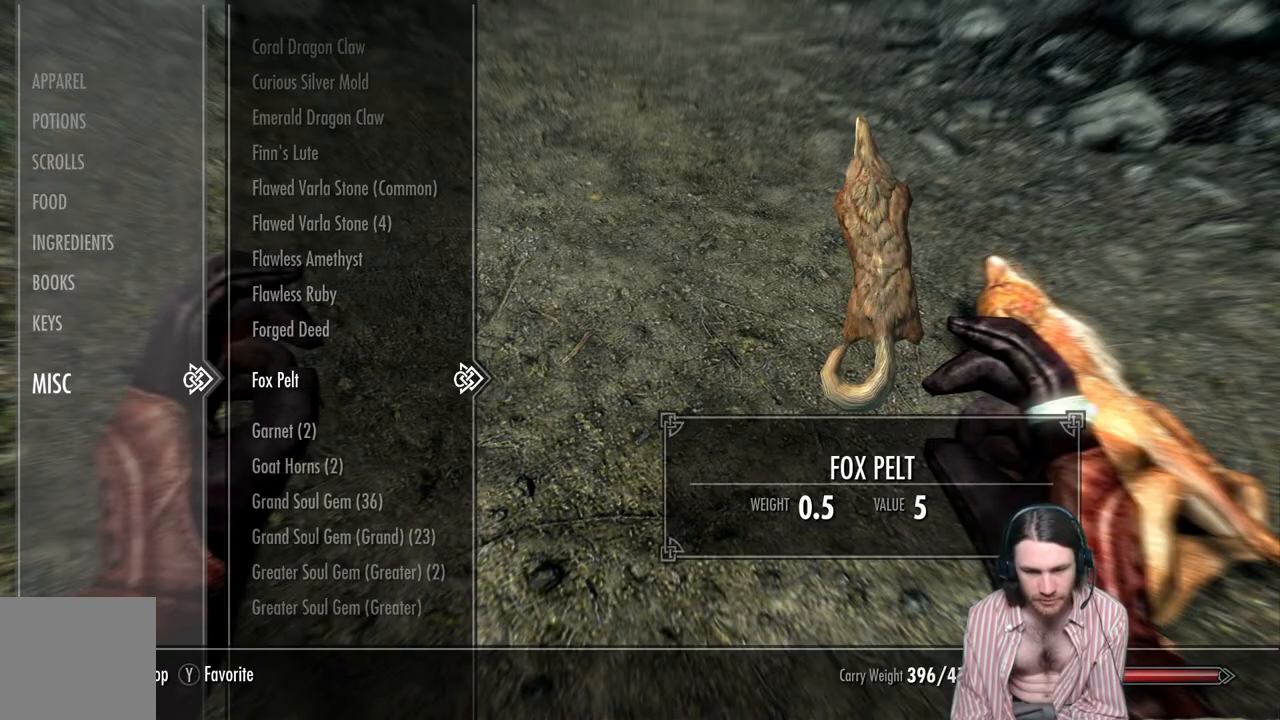
Gameplay with a controller (Xbox layout); each line is a JSON object with the inputs held at the frame after it. "events" lists button and stick changes between this image and that frame as [ms after this image, input, new state], when the widget could be followed in between. Not read: R3.
{"buttons": [], "left_stick": "center", "right_stick": "center", "events": [[367, "X", "down"], [433, "X", "up"]]}
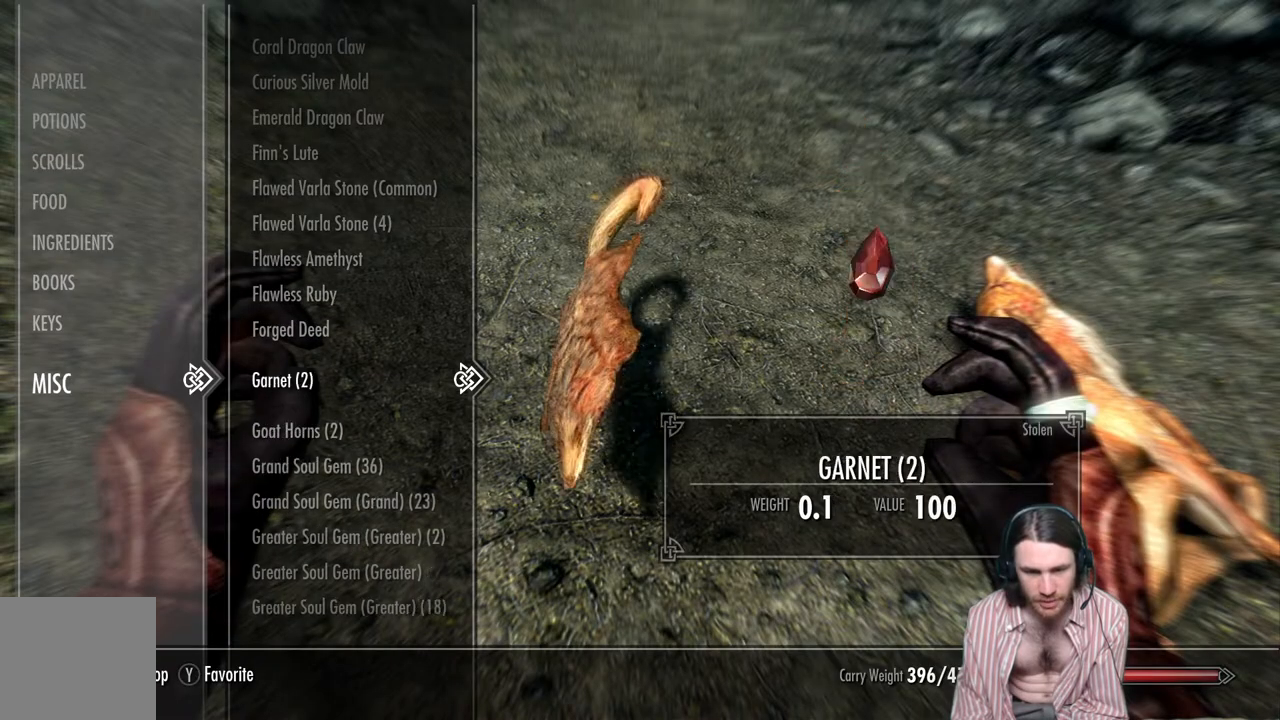
{"buttons": [], "left_stick": "center", "right_stick": "center", "events": [[317, "B", "down"], [400, "B", "up"]]}
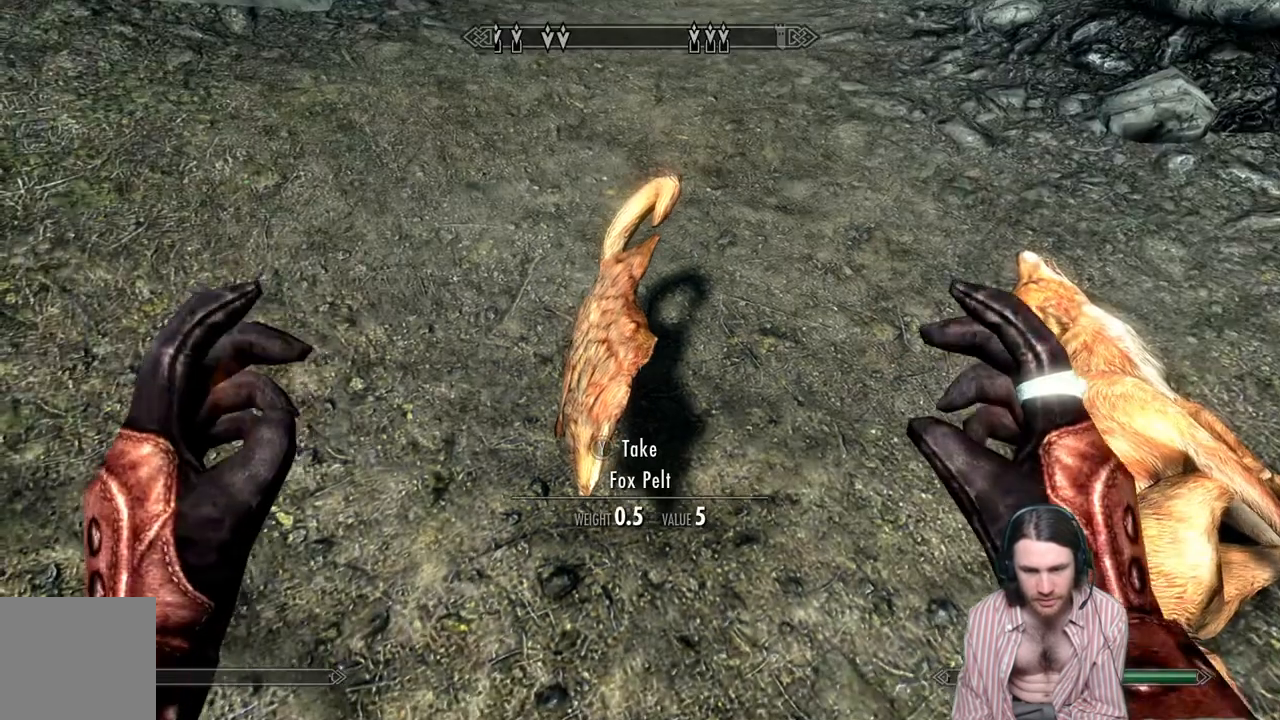
{"buttons": [], "left_stick": "center", "right_stick": "down", "events": [[333, "right_stick", "down"]]}
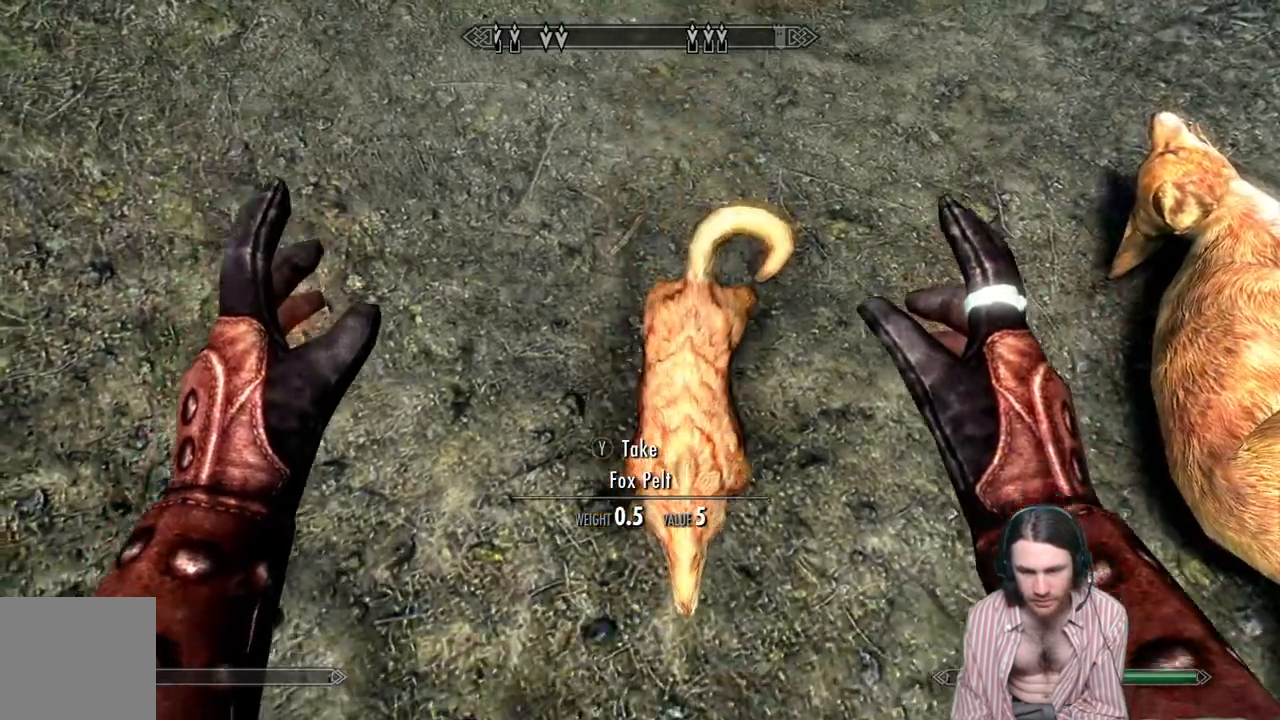
{"buttons": [], "left_stick": "center", "right_stick": "center", "events": [[17, "right_stick", "center"], [133, "right_stick", "right"], [183, "right_stick", "up-right"], [500, "right_stick", "center"]]}
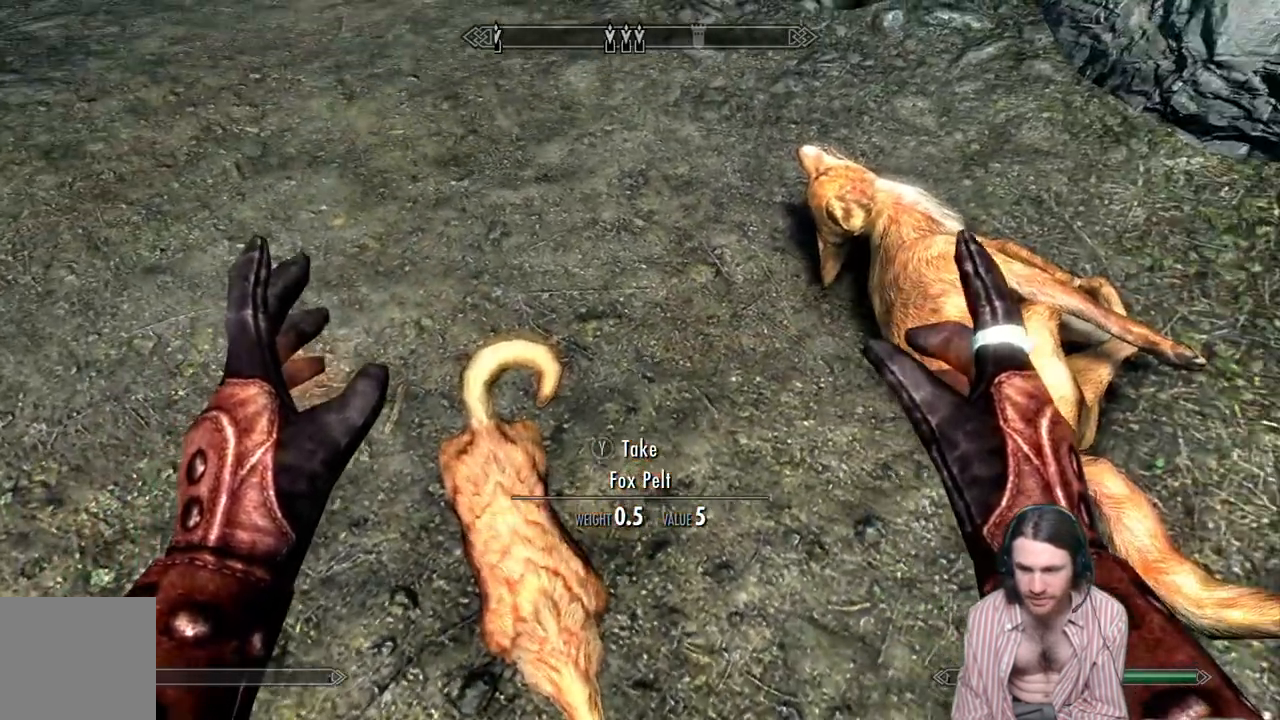
{"buttons": [], "left_stick": "center", "right_stick": "center", "events": [[200, "right_stick", "down-left"], [500, "right_stick", "center"]]}
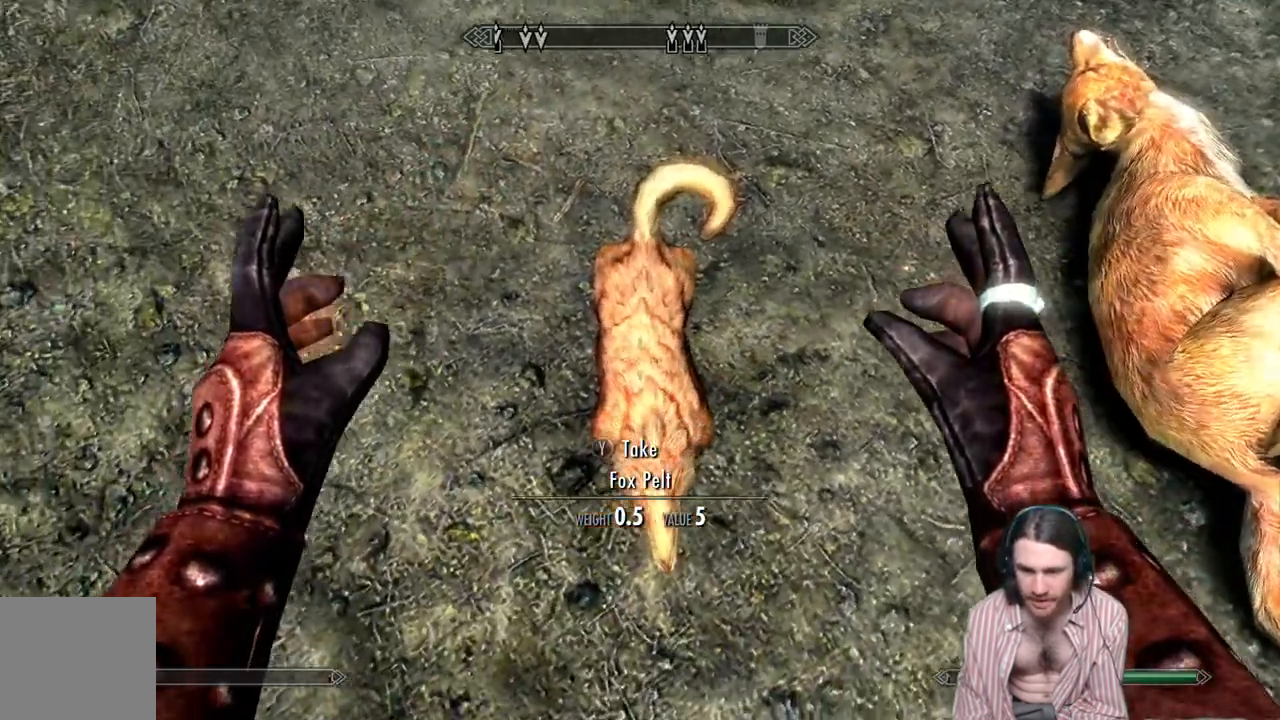
{"buttons": ["L2", "R2"], "left_stick": "center", "right_stick": "center", "events": [[300, "L2", "down"], [300, "R2", "down"]]}
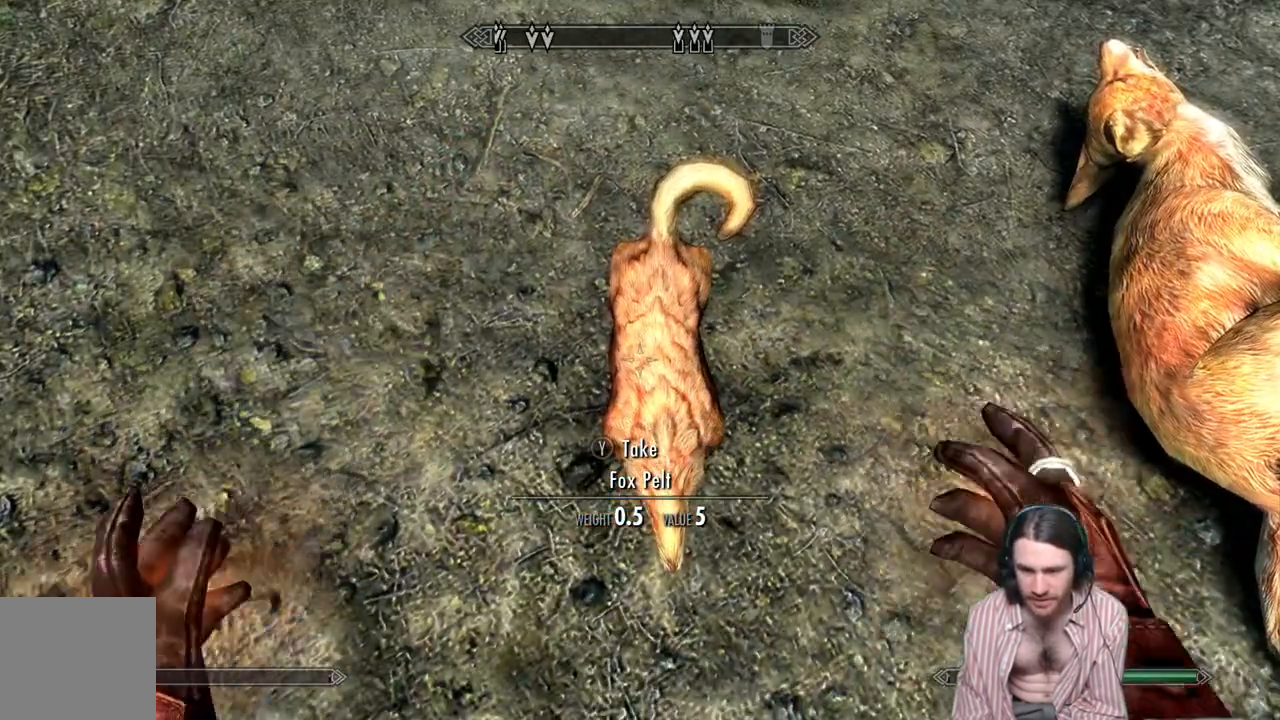
{"buttons": ["L2", "R2"], "left_stick": "center", "right_stick": "center", "events": []}
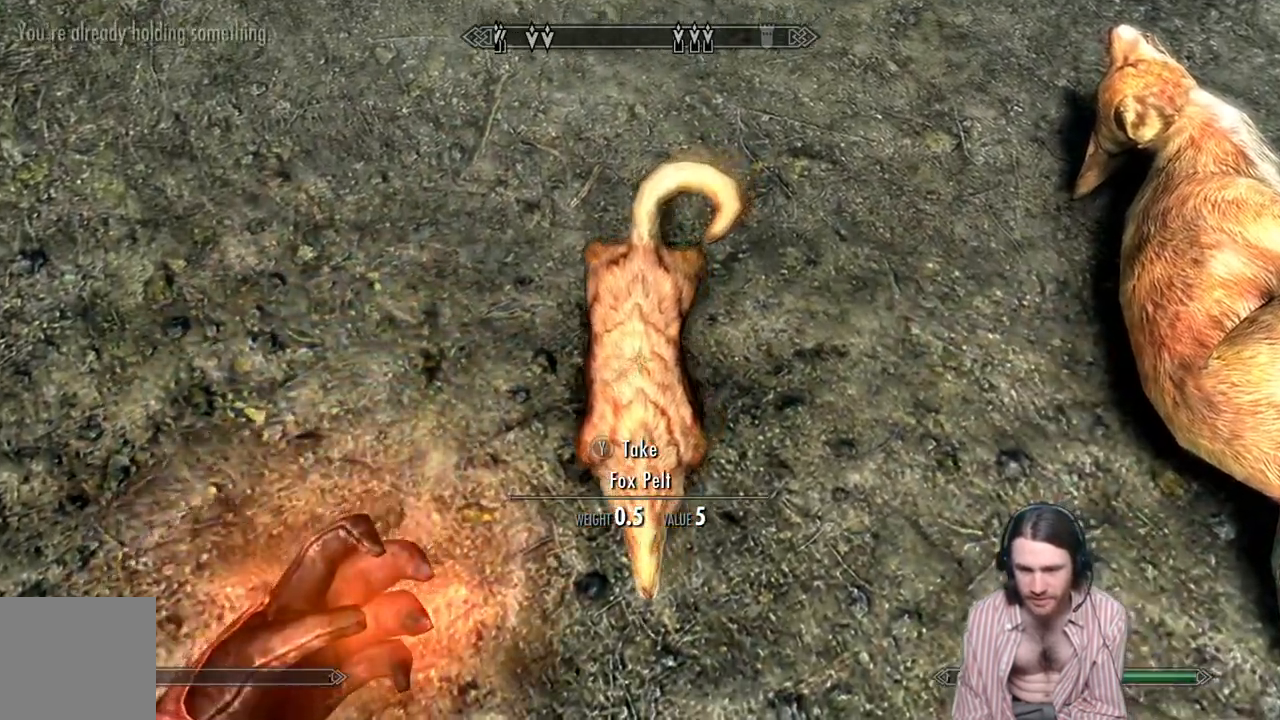
{"buttons": ["L2", "R2"], "left_stick": "center", "right_stick": "up", "events": [[33, "right_stick", "up"]]}
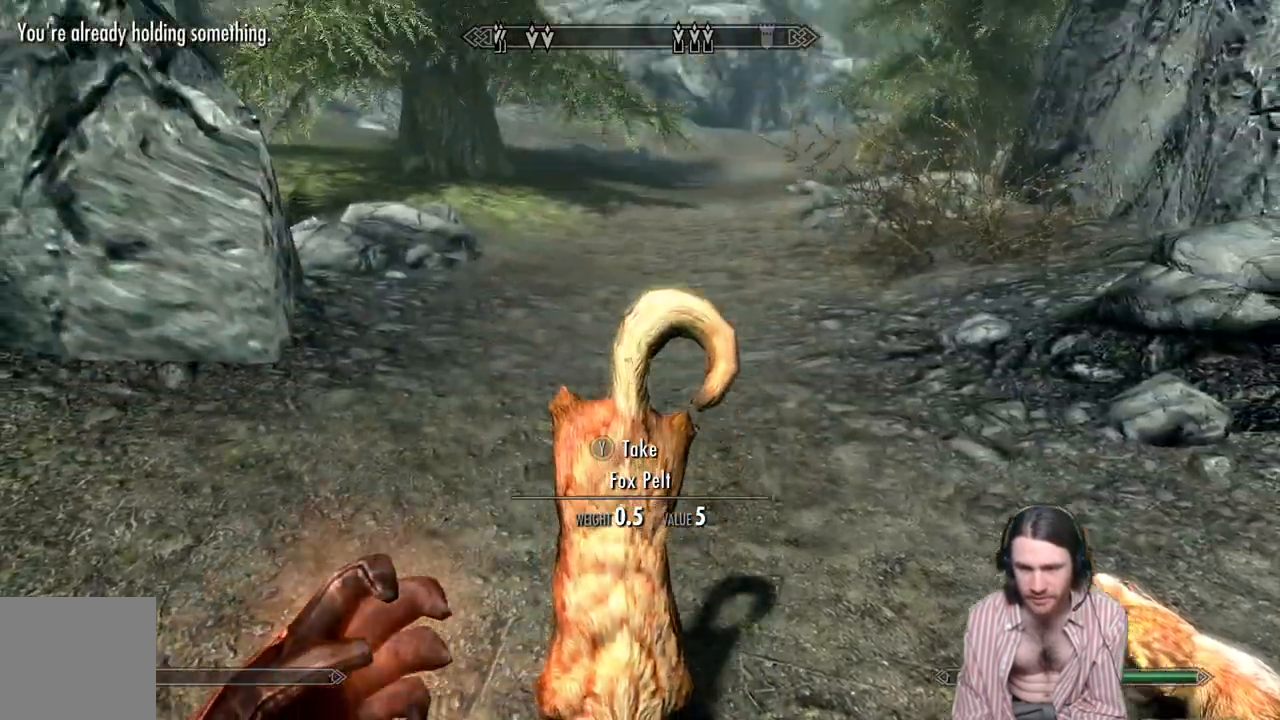
{"buttons": ["L2", "R2"], "left_stick": "center", "right_stick": "down", "events": [[150, "right_stick", "center"], [300, "right_stick", "down"]]}
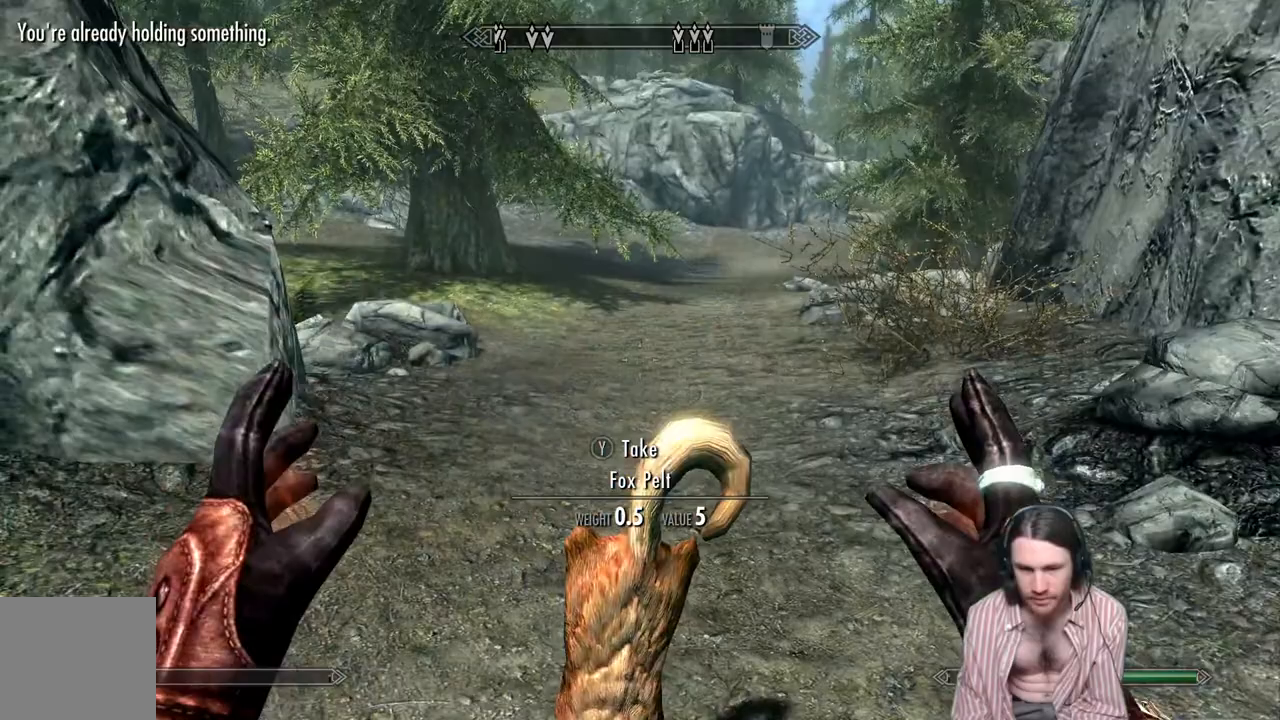
{"buttons": [], "left_stick": "center", "right_stick": "center", "events": [[250, "R2", "up"], [300, "right_stick", "center"], [317, "L2", "up"]]}
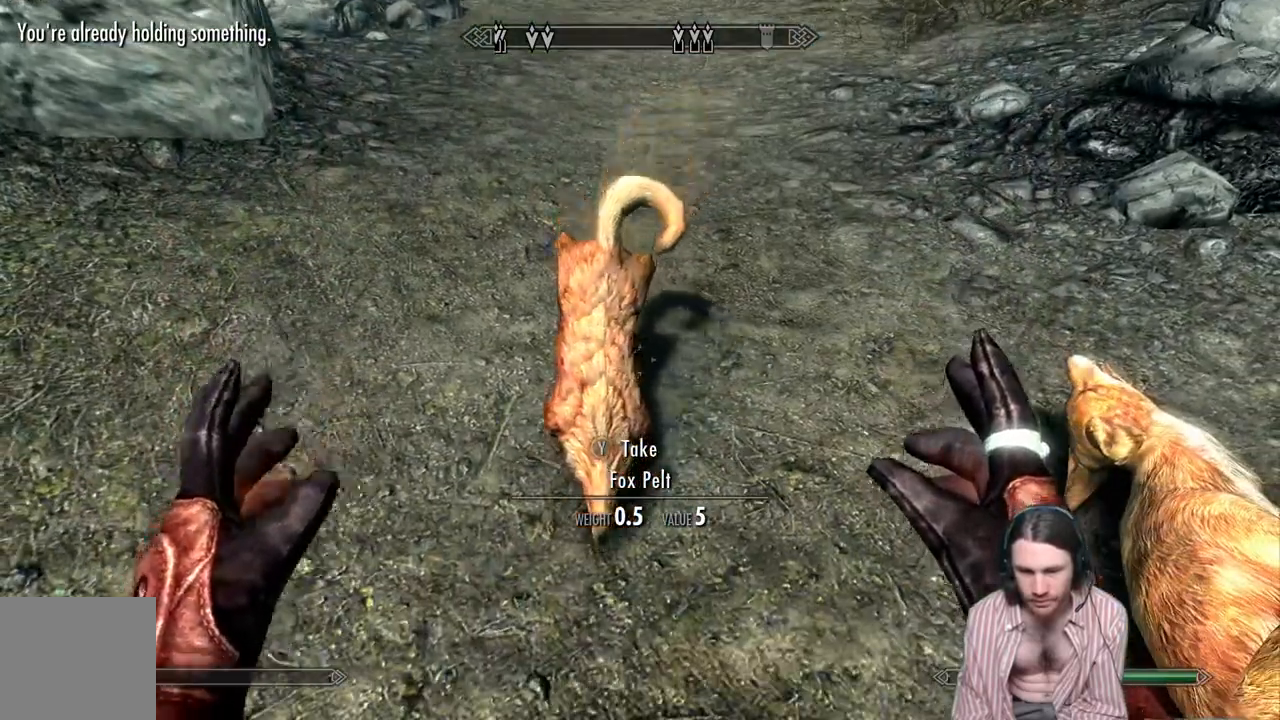
{"buttons": [], "left_stick": "center", "right_stick": "center", "events": [[17, "left_stick", "up"], [67, "right_stick", "down"], [367, "left_stick", "center"], [483, "right_stick", "center"]]}
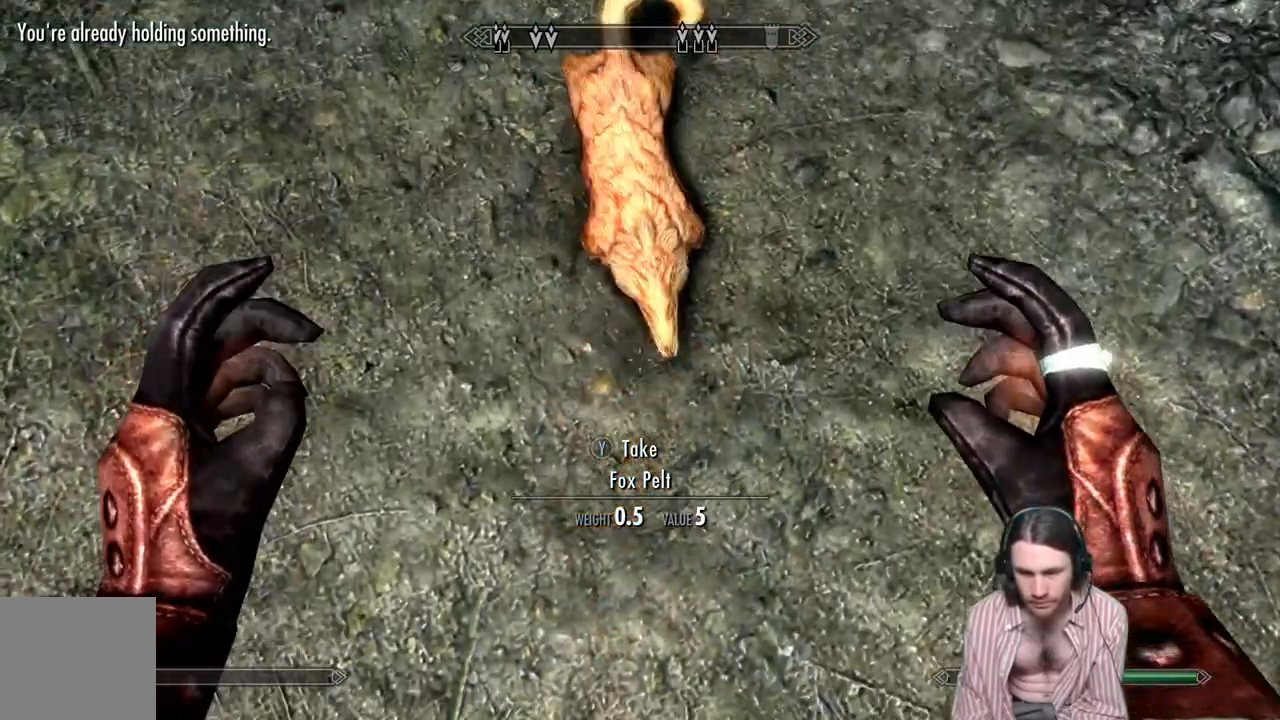
{"buttons": [], "left_stick": "center", "right_stick": "up", "events": [[367, "right_stick", "up"]]}
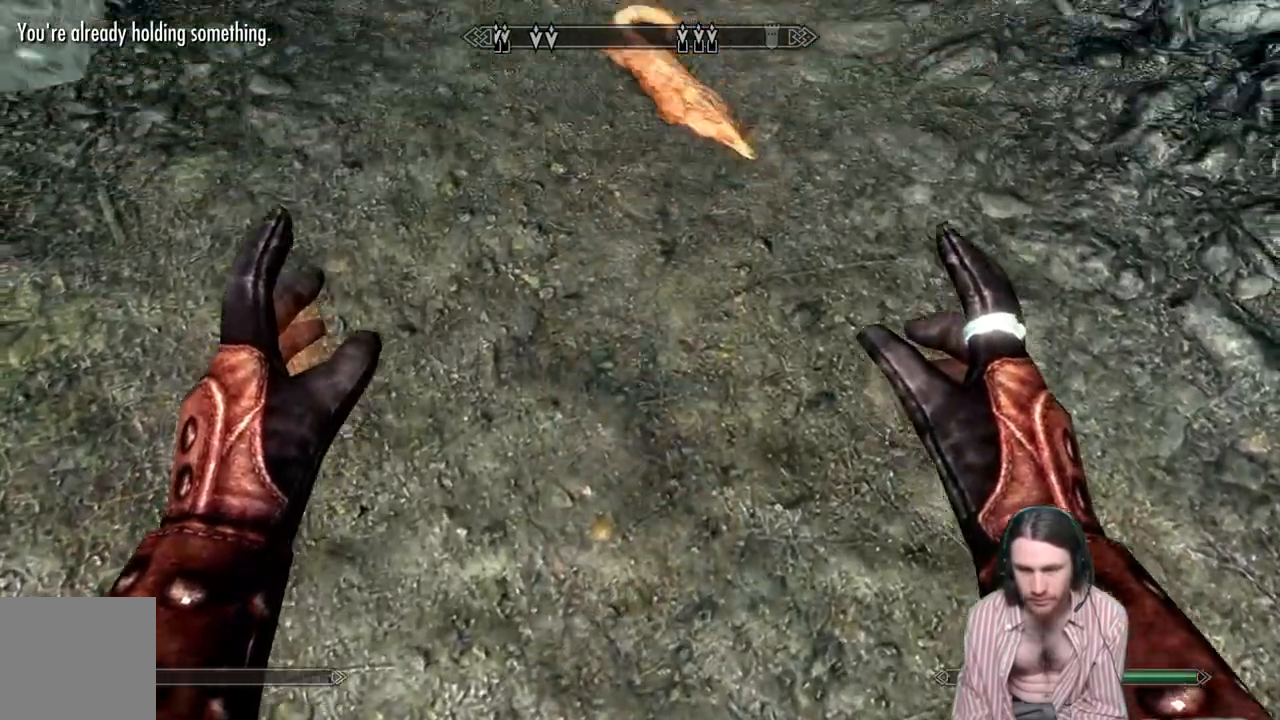
{"buttons": [], "left_stick": "up", "right_stick": "down", "events": [[233, "right_stick", "center"], [383, "right_stick", "down"], [417, "left_stick", "up"]]}
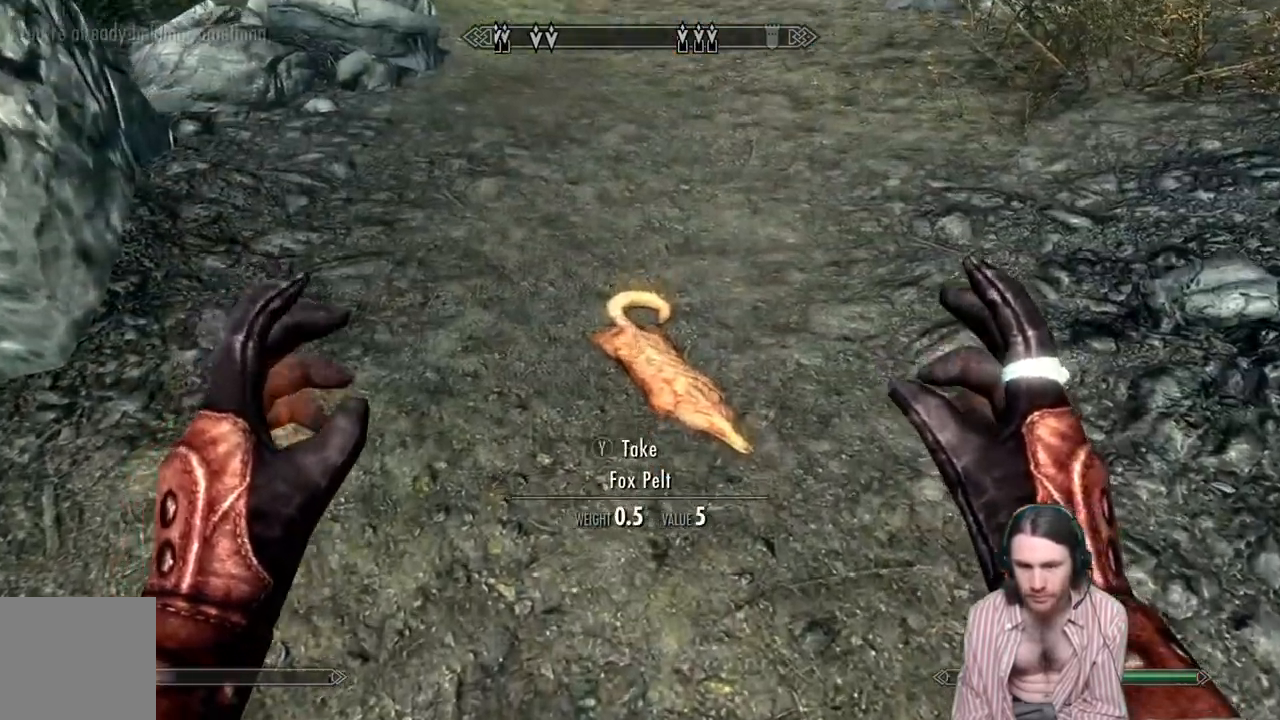
{"buttons": [], "left_stick": "center", "right_stick": "down", "events": [[133, "right_stick", "center"], [150, "left_stick", "center"], [217, "right_stick", "down"]]}
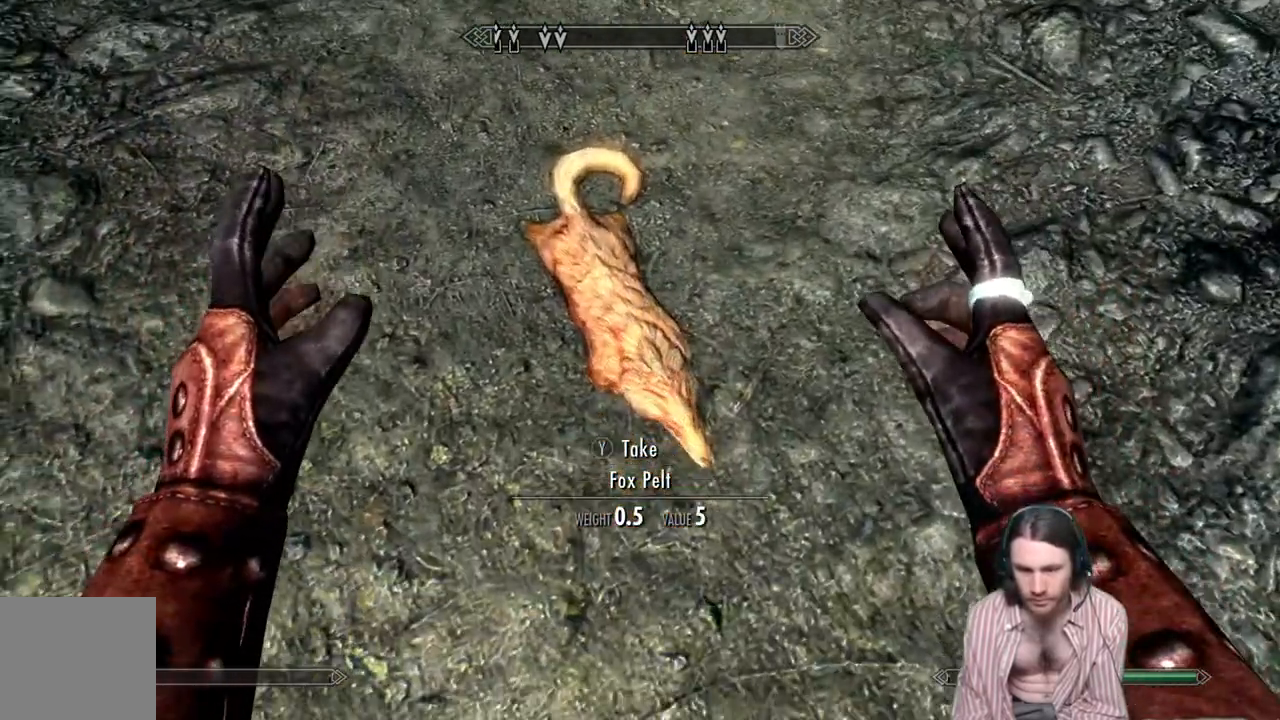
{"buttons": [], "left_stick": "center", "right_stick": "center", "events": [[17, "right_stick", "center"]]}
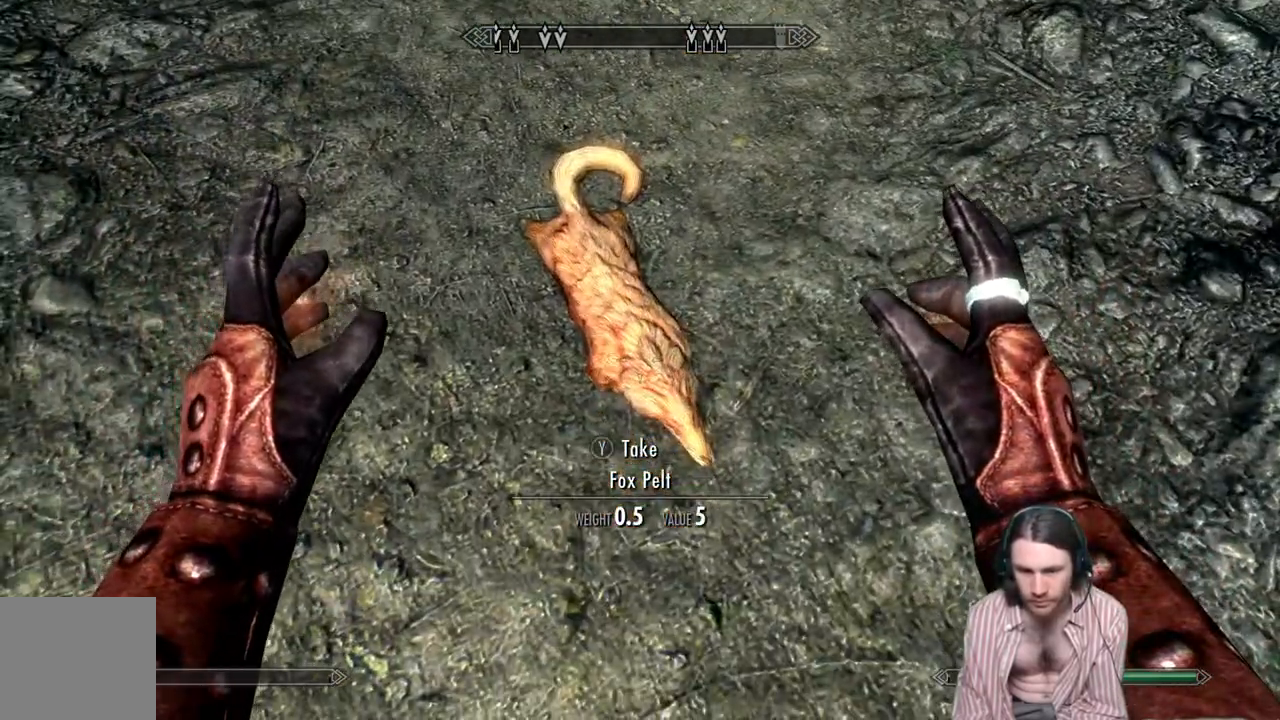
{"buttons": ["L2", "R2"], "left_stick": "center", "right_stick": "center", "events": [[67, "L2", "down"], [100, "R2", "down"]]}
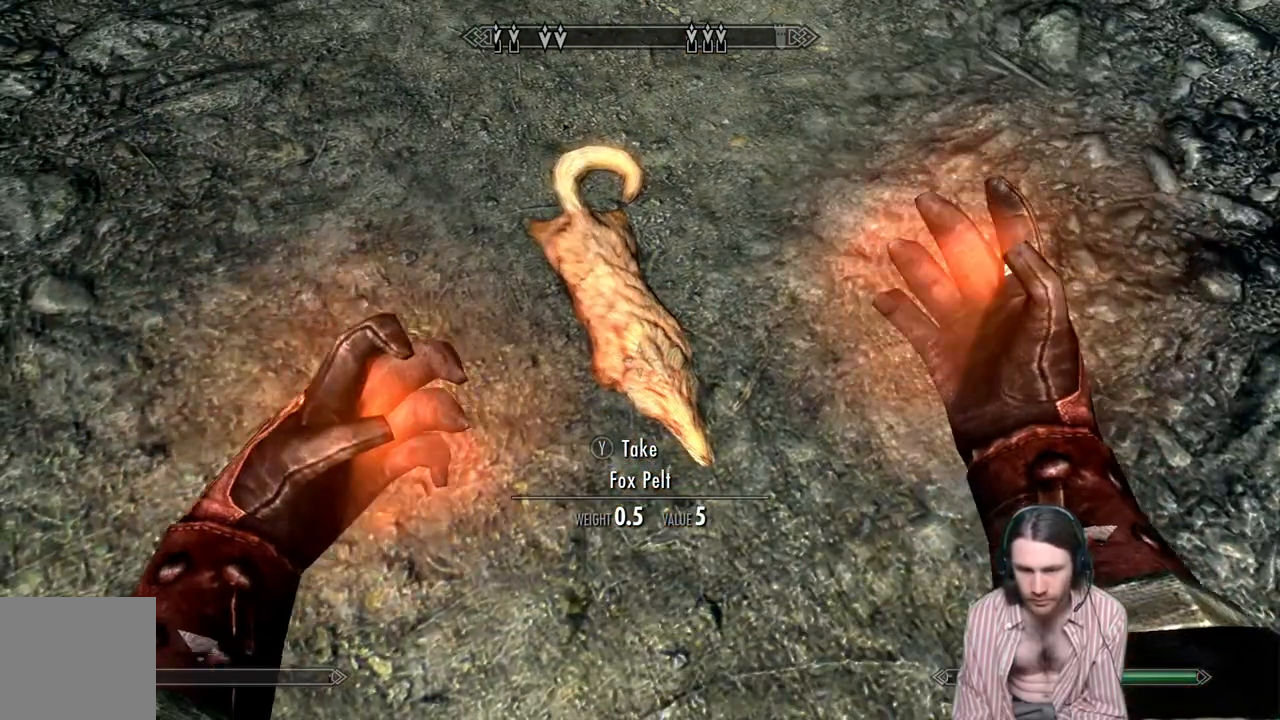
{"buttons": ["L2", "R2"], "left_stick": "center", "right_stick": "up", "events": [[467, "right_stick", "up"]]}
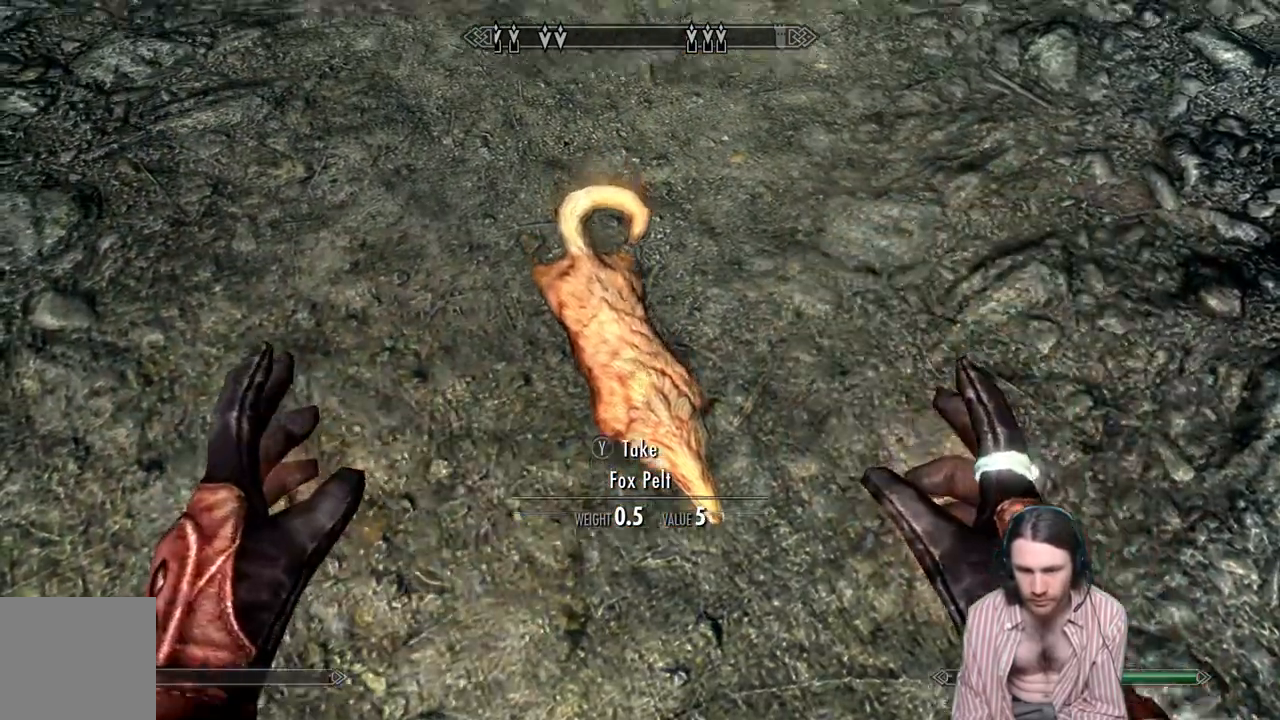
{"buttons": [], "left_stick": "center", "right_stick": "down", "events": [[283, "right_stick", "center"], [433, "L2", "up"], [433, "R2", "up"], [433, "right_stick", "down"]]}
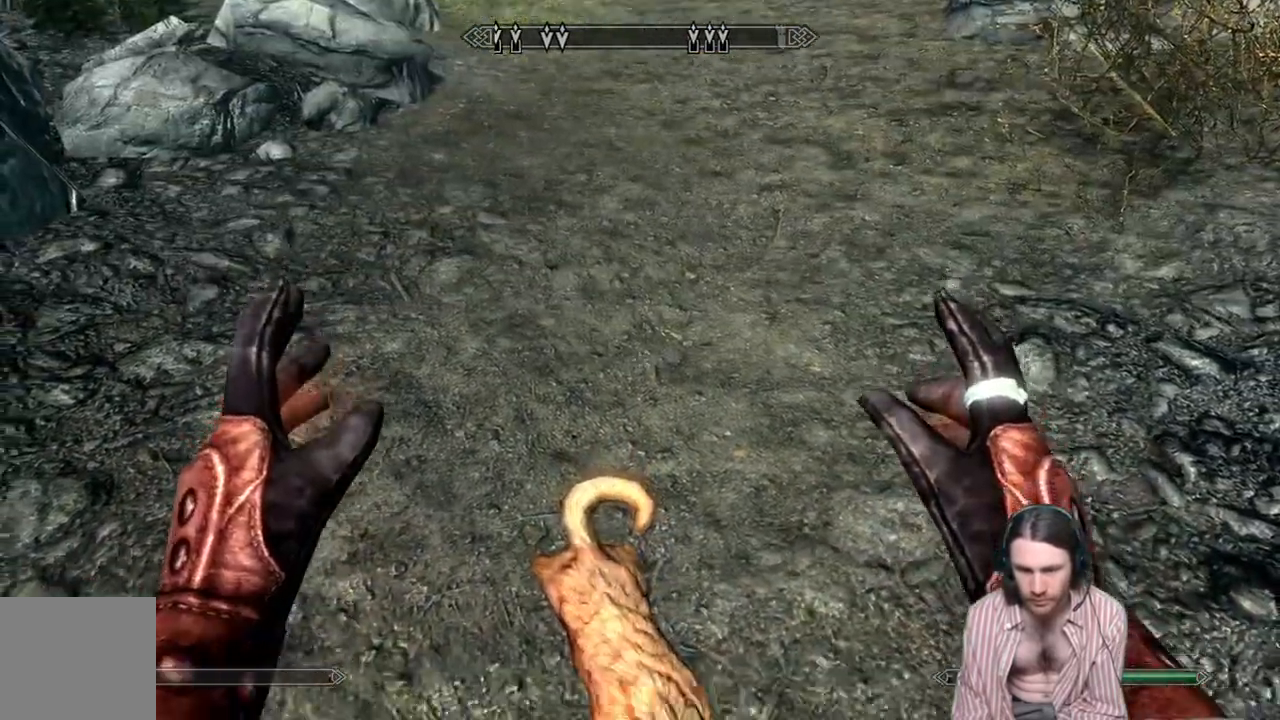
{"buttons": [], "left_stick": "center", "right_stick": "center", "events": [[217, "right_stick", "center"]]}
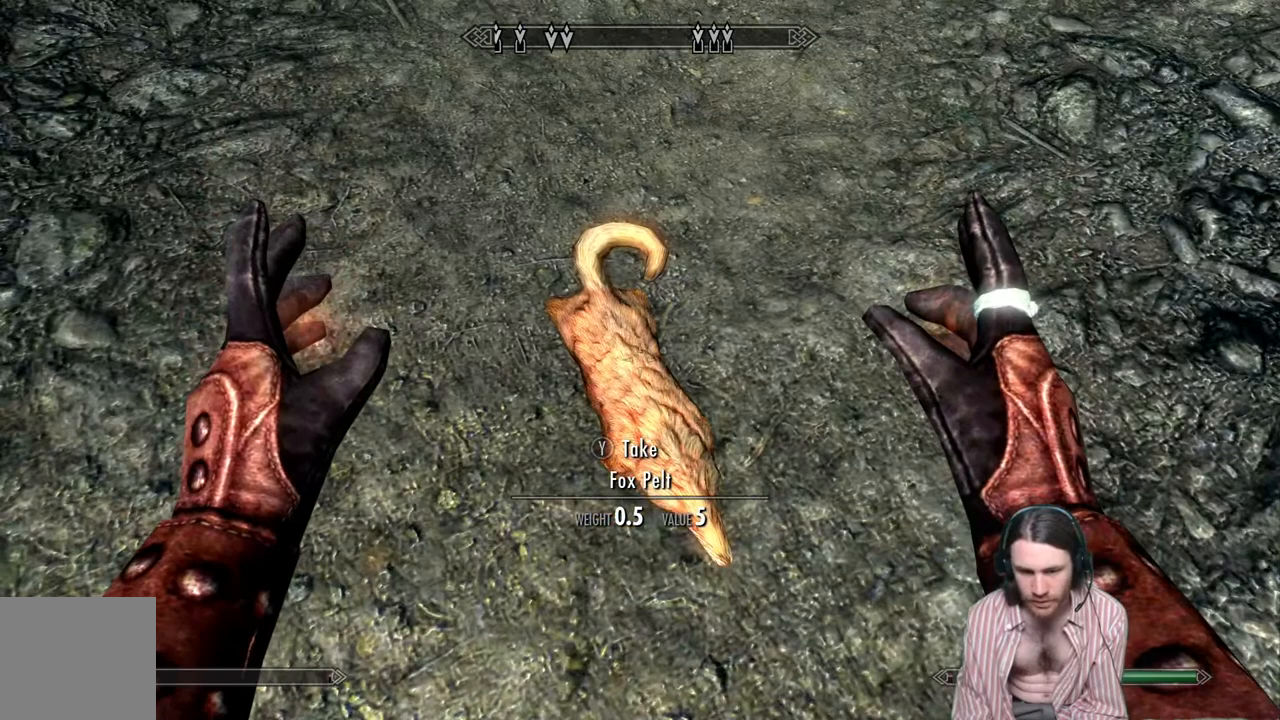
{"buttons": [], "left_stick": "center", "right_stick": "center", "events": []}
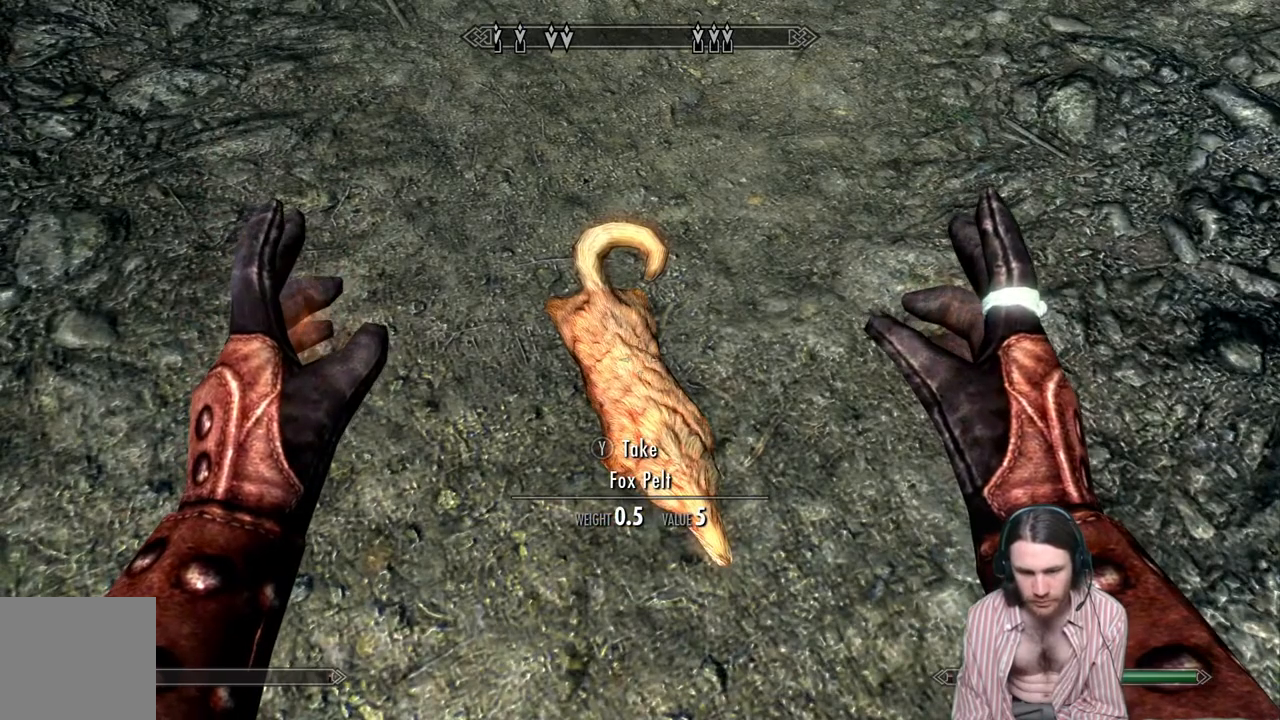
{"buttons": [], "left_stick": "center", "right_stick": "center", "events": []}
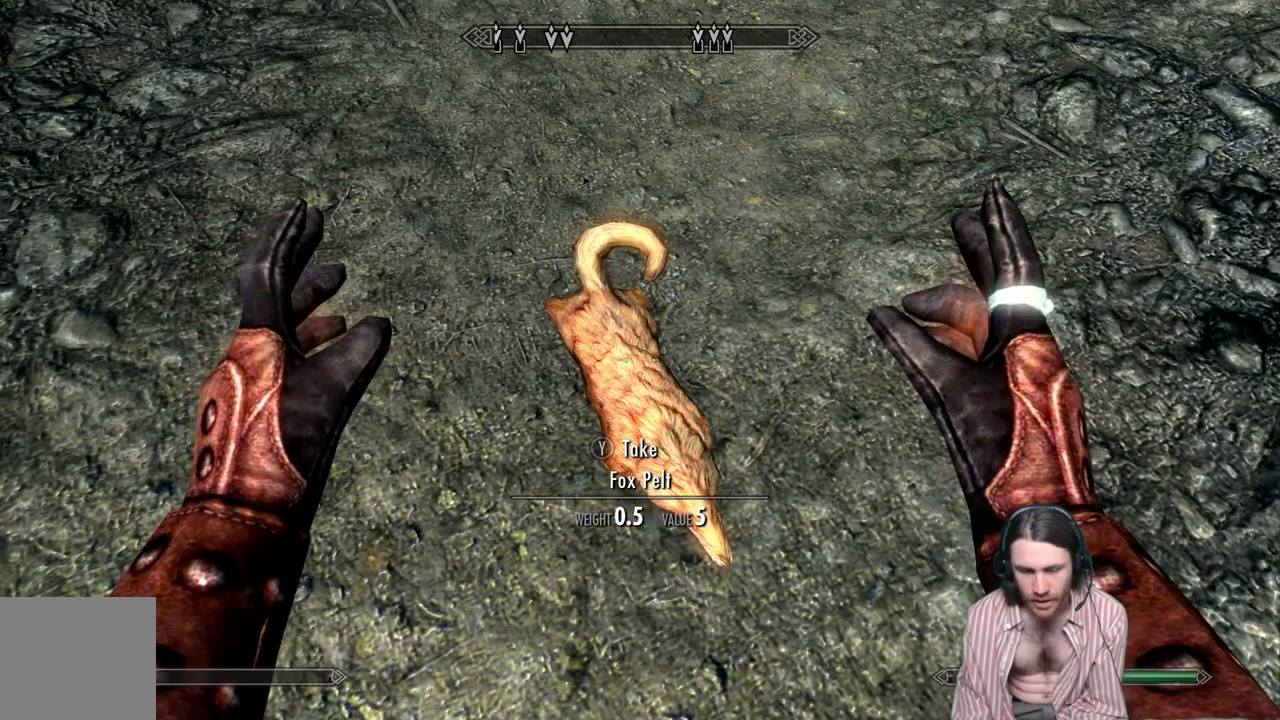
{"buttons": ["A"], "left_stick": "center", "right_stick": "center", "events": [[83, "B", "down"], [200, "B", "up"], [350, "DPAD_RIGHT", "down"], [467, "A", "down"], [500, "DPAD_RIGHT", "up"]]}
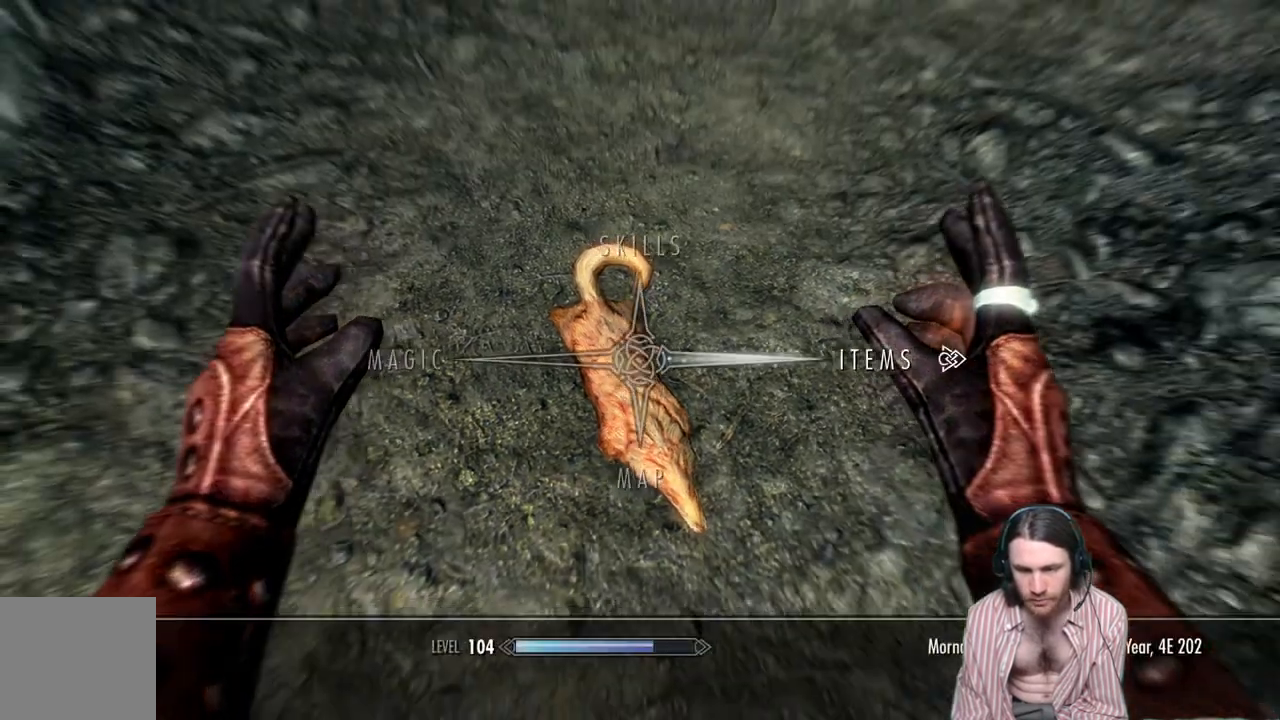
{"buttons": [], "left_stick": "center", "right_stick": "center", "events": [[83, "A", "up"]]}
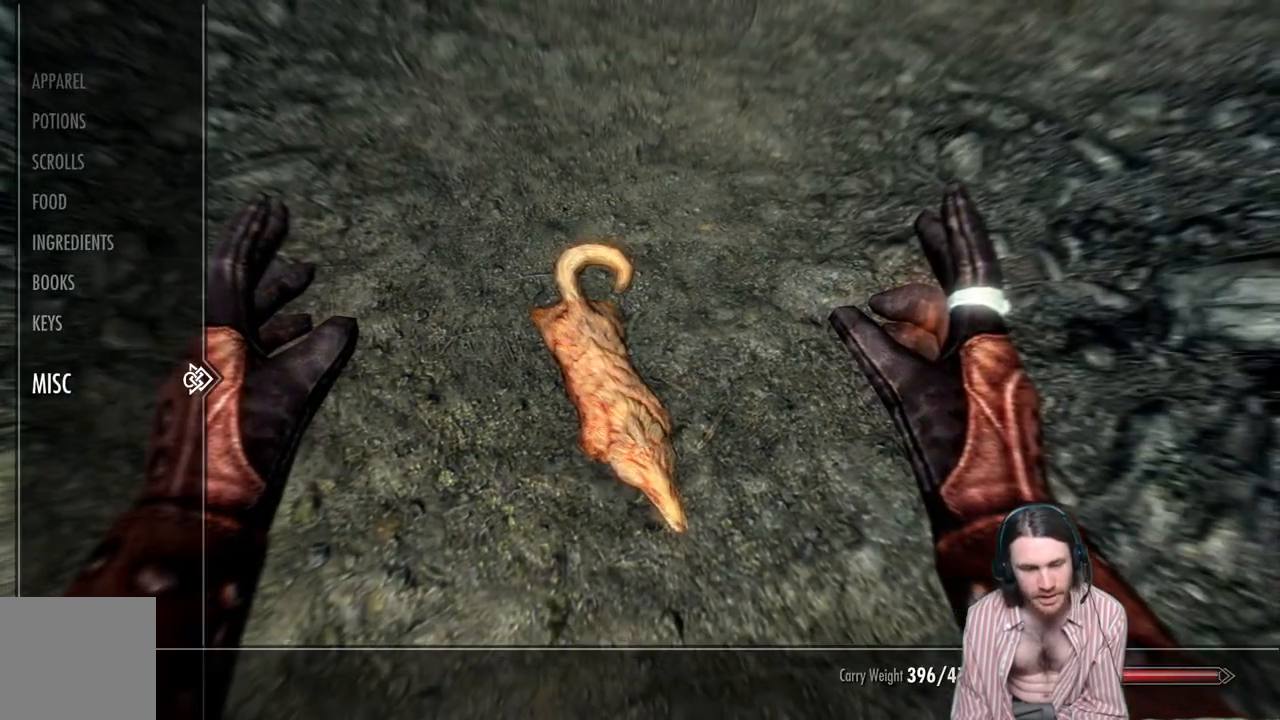
{"buttons": ["DPAD_UP"], "left_stick": "center", "right_stick": "center", "events": [[233, "DPAD_UP", "down"], [333, "DPAD_UP", "up"], [450, "DPAD_UP", "down"]]}
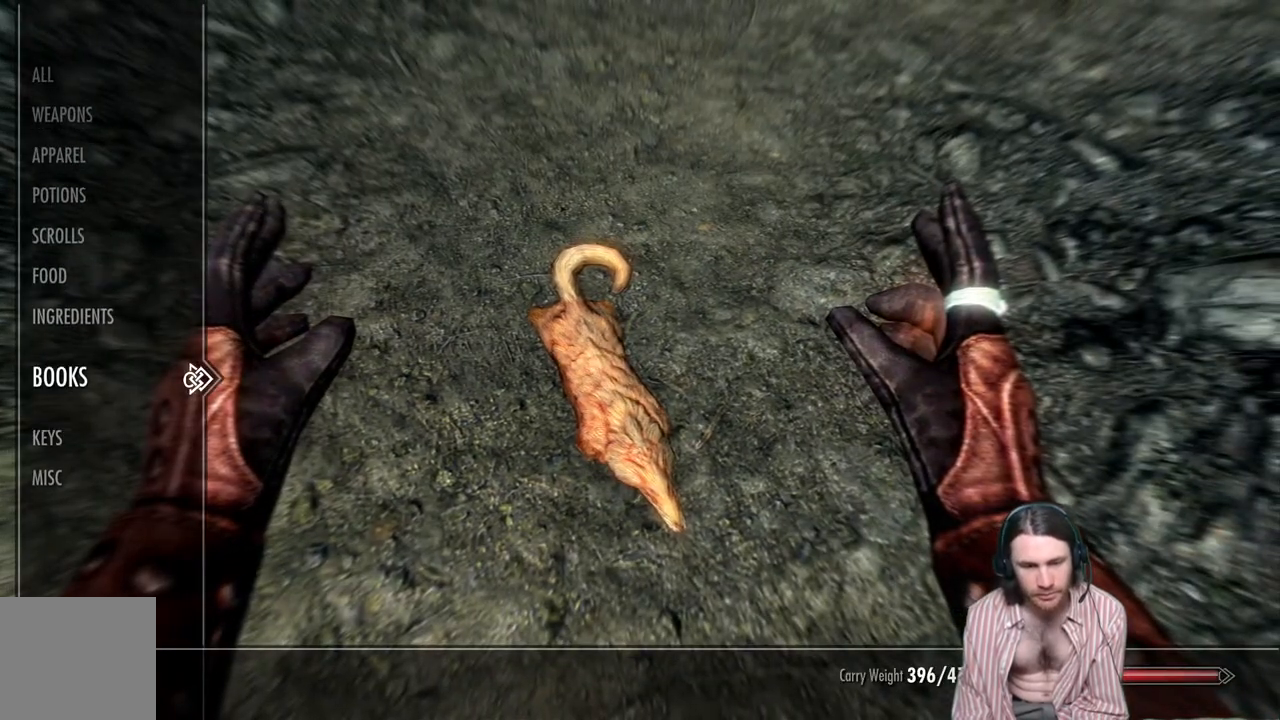
{"buttons": ["DPAD_UP"], "left_stick": "center", "right_stick": "center", "events": [[33, "DPAD_UP", "up"], [133, "DPAD_UP", "down"], [200, "DPAD_UP", "up"], [300, "DPAD_UP", "down"], [383, "DPAD_UP", "up"], [483, "DPAD_UP", "down"]]}
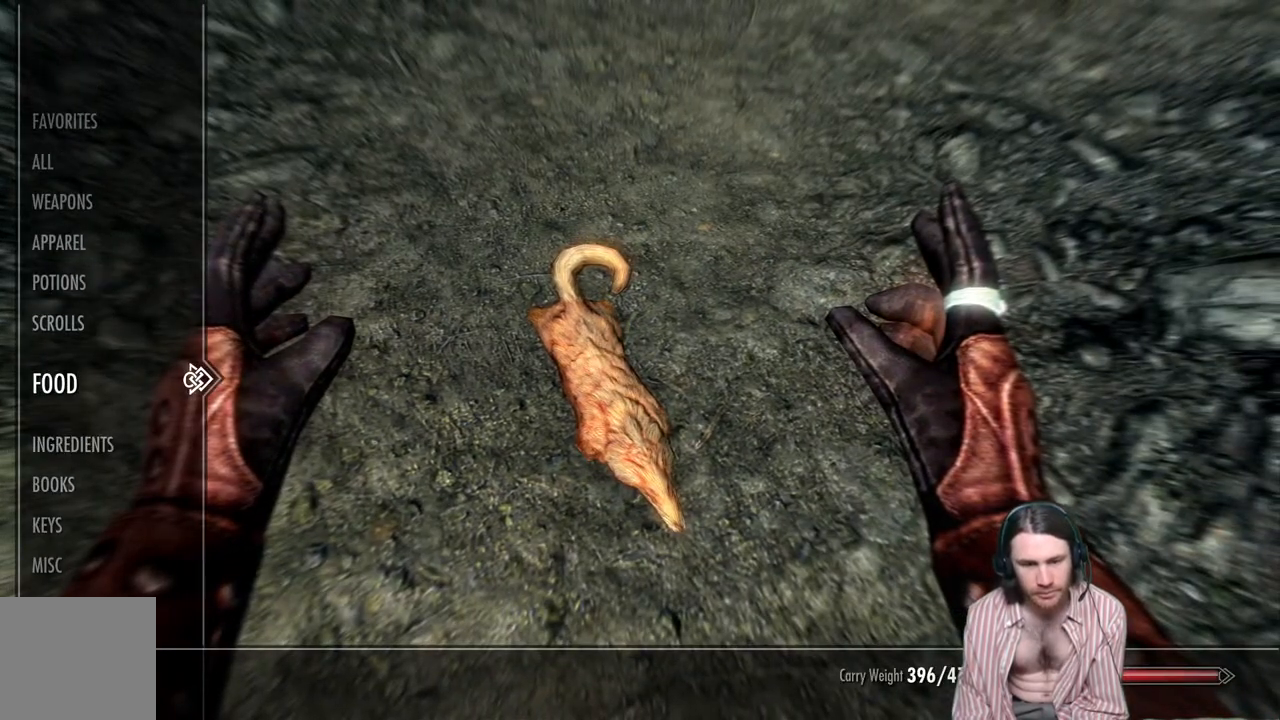
{"buttons": [], "left_stick": "center", "right_stick": "center", "events": [[83, "DPAD_UP", "up"], [167, "DPAD_UP", "down"], [283, "DPAD_UP", "up"], [383, "DPAD_UP", "down"], [450, "DPAD_UP", "up"]]}
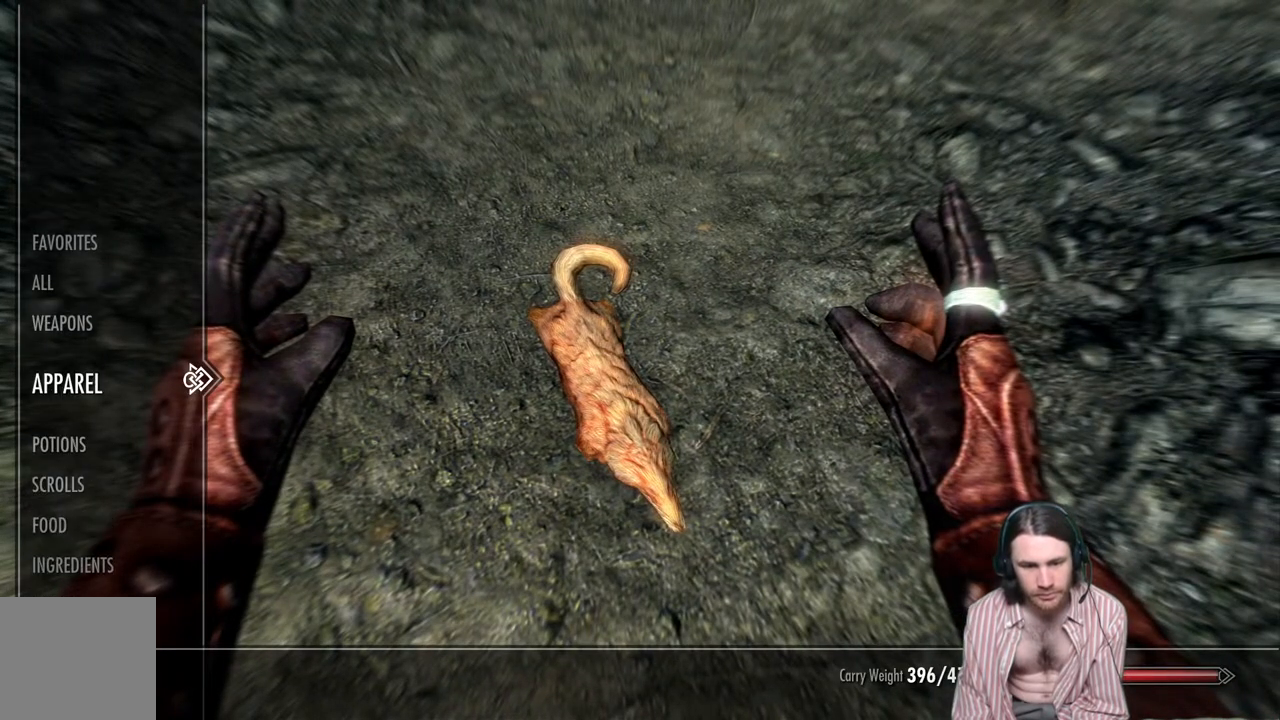
{"buttons": [], "left_stick": "center", "right_stick": "center", "events": [[100, "DPAD_RIGHT", "down"], [250, "DPAD_RIGHT", "up"]]}
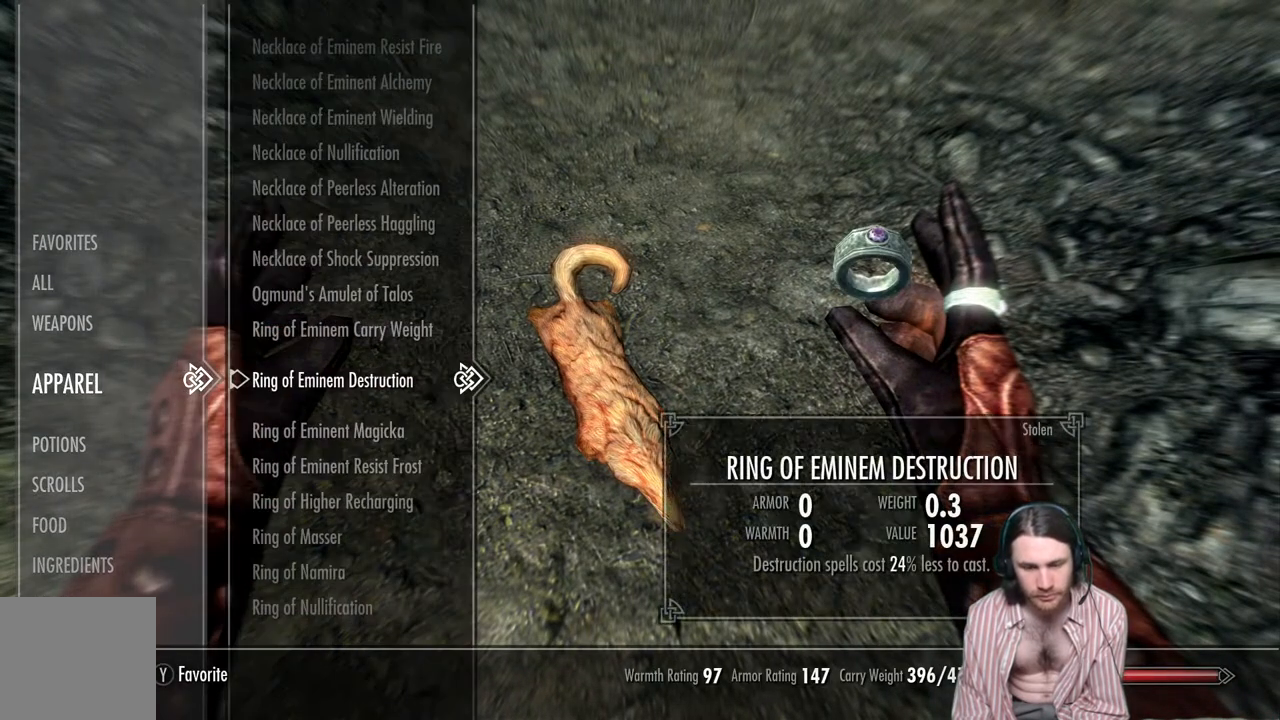
{"buttons": [], "left_stick": "center", "right_stick": "center", "events": []}
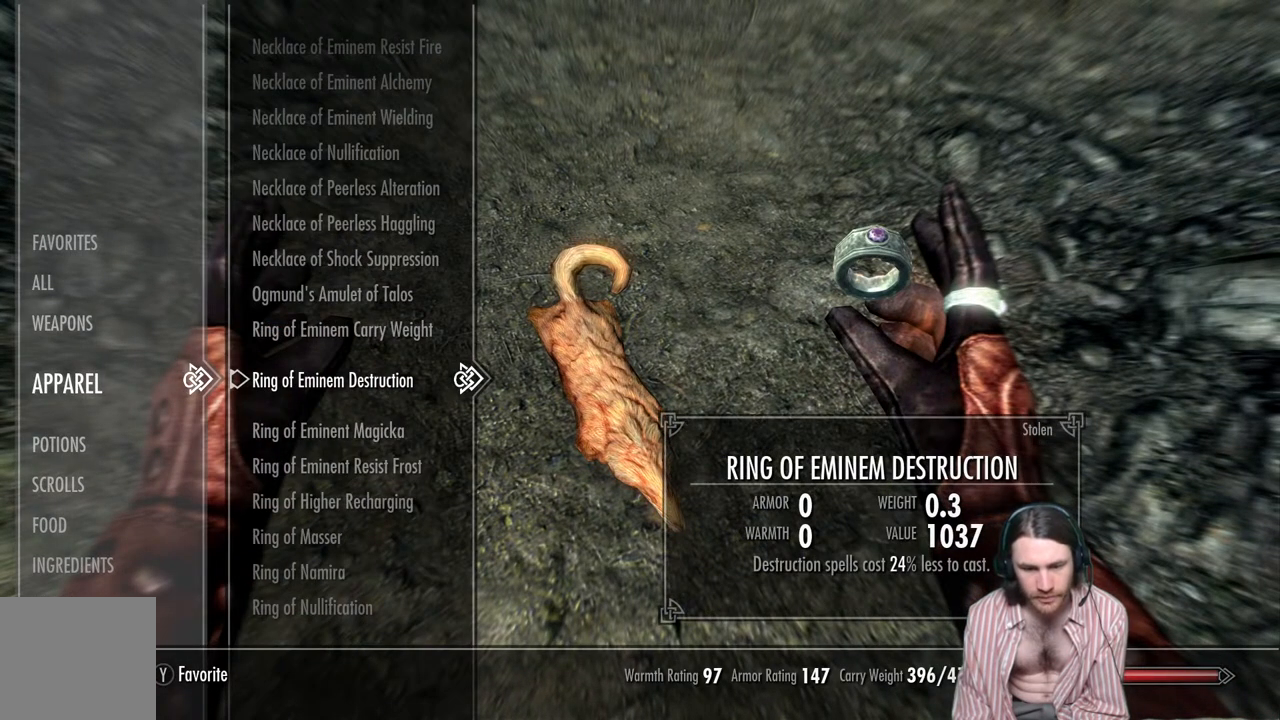
{"buttons": [], "left_stick": "center", "right_stick": "center", "events": [[367, "DPAD_DOWN", "down"], [483, "DPAD_DOWN", "up"]]}
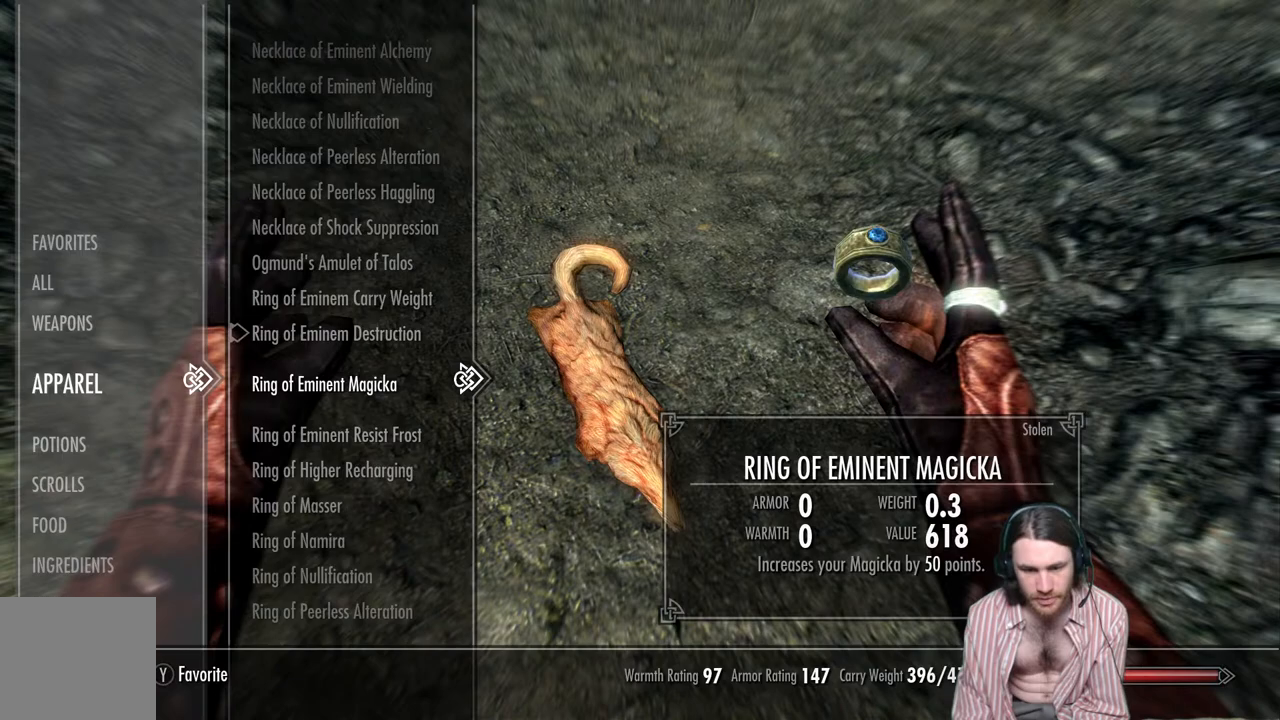
{"buttons": ["DPAD_UP"], "left_stick": "center", "right_stick": "center", "events": [[217, "DPAD_UP", "down"], [300, "DPAD_UP", "up"], [450, "DPAD_UP", "down"]]}